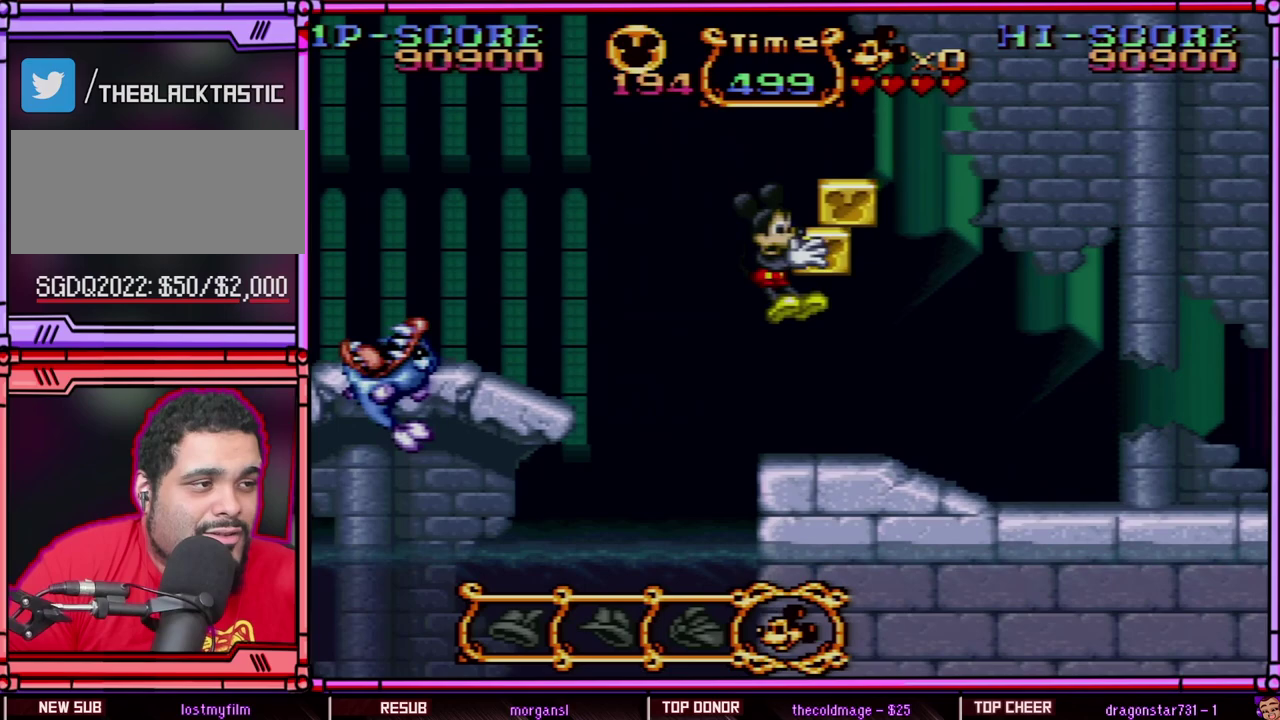
Gameplay with a controller (Nintendo layout); each line is a JSON object with the inputs held at the frame after it. "events" lists button and stick changes between this image and that frame as [ms after this image, input, new state], when the widget could be followed in between. Not read: L3 R3 SELECT.
{"buttons": ["Y", "DPAD_LEFT"], "events": [[217, "Y", "up"], [317, "Y", "down"], [433, "DPAD_RIGHT", "up"], [483, "DPAD_LEFT", "down"]]}
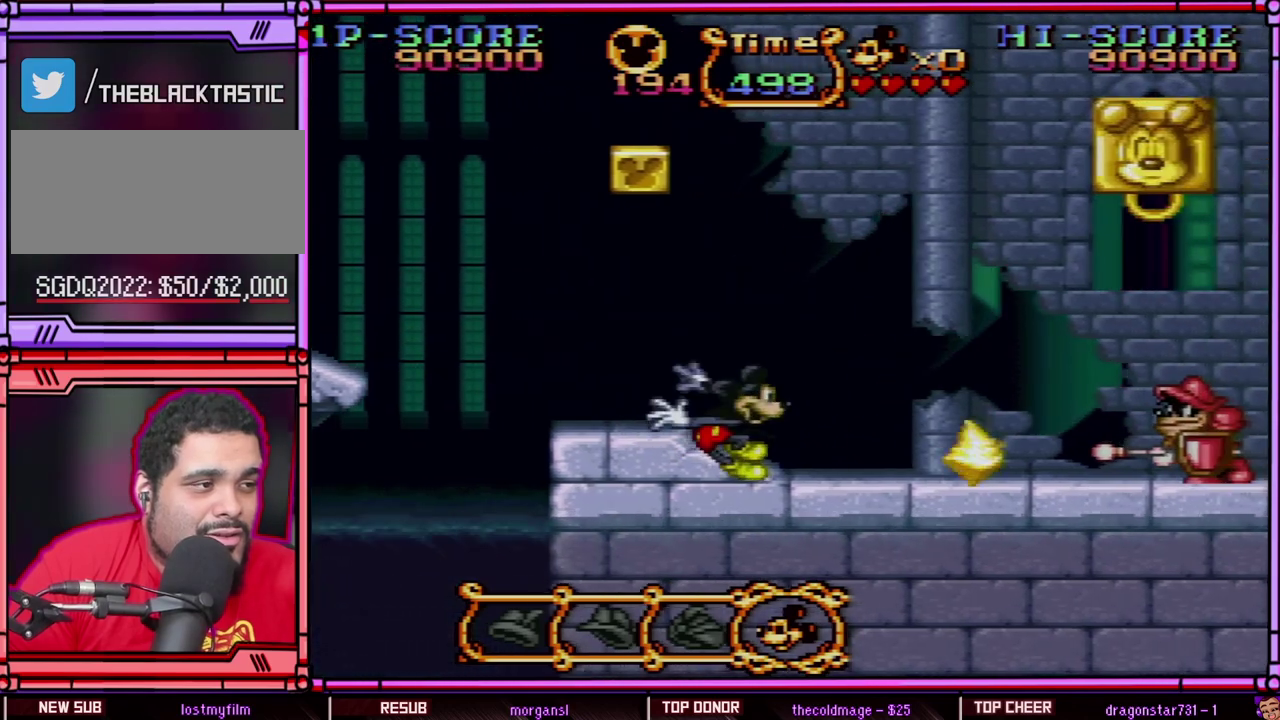
{"buttons": ["Y", "DPAD_RIGHT"], "events": [[150, "B", "down"], [317, "DPAD_LEFT", "up"], [333, "DPAD_RIGHT", "down"], [400, "B", "up"]]}
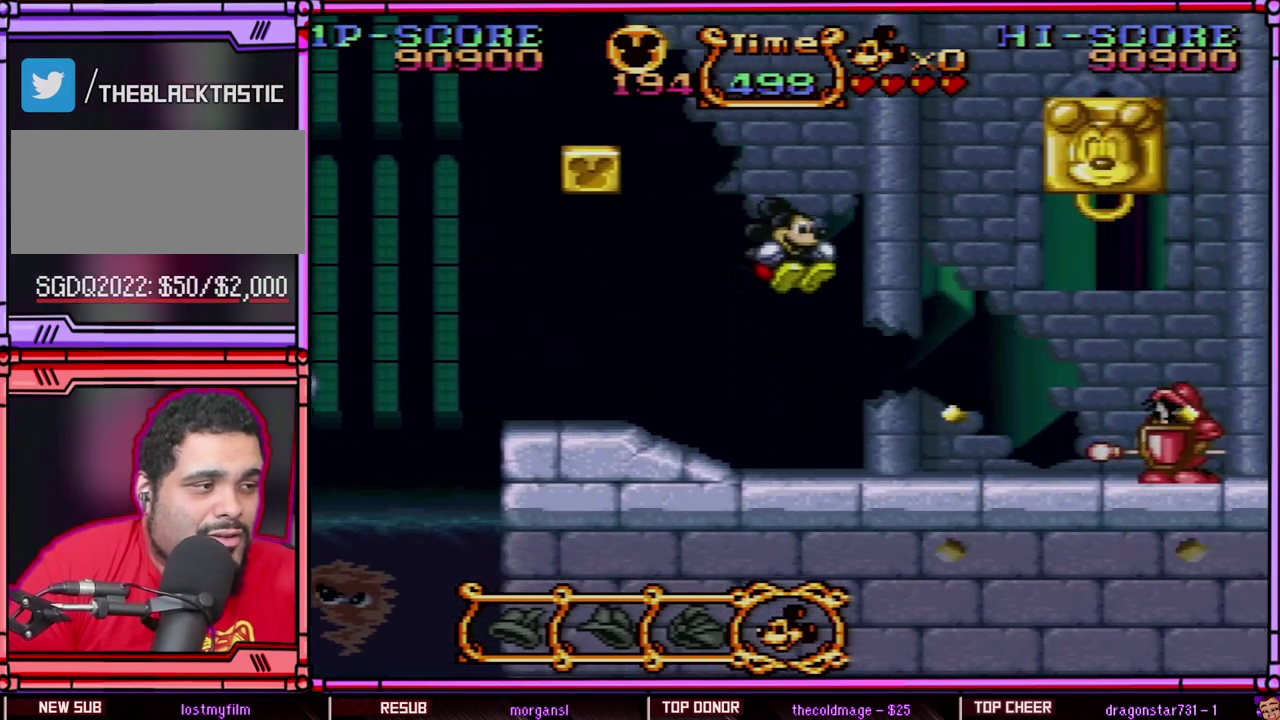
{"buttons": ["Y"], "events": [[33, "DPAD_RIGHT", "up"], [183, "DPAD_LEFT", "down"], [483, "DPAD_LEFT", "up"]]}
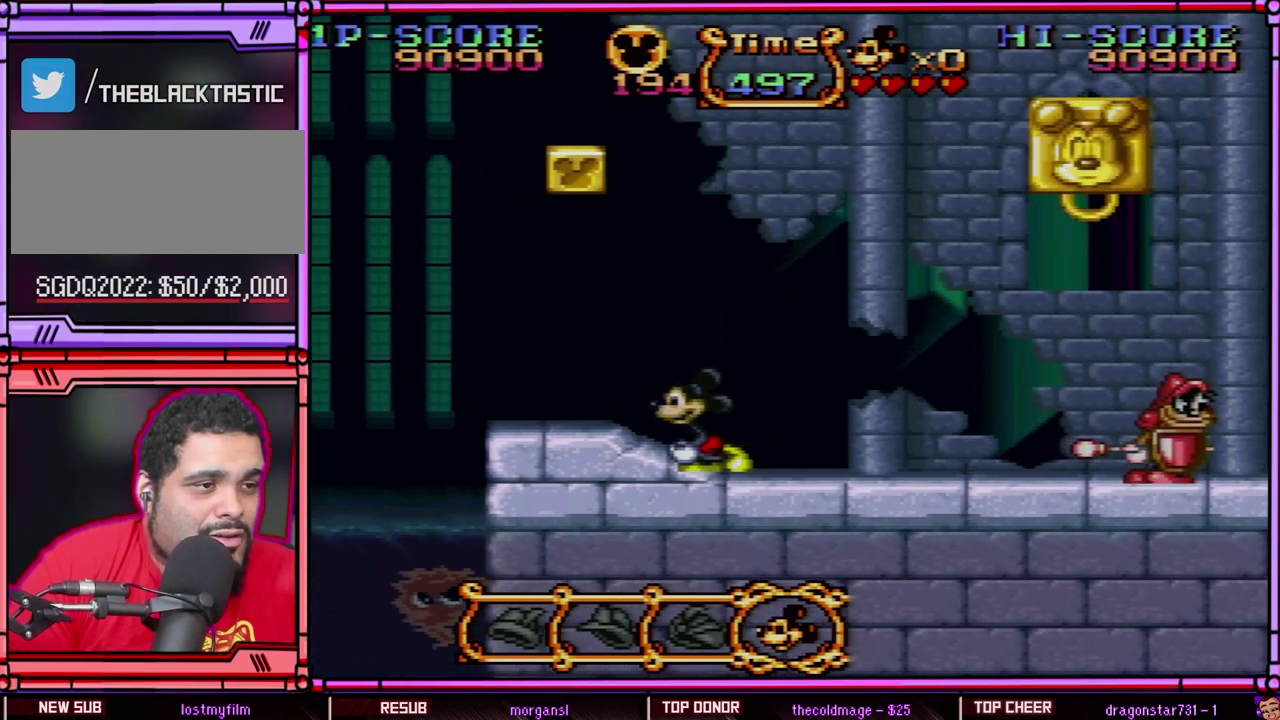
{"buttons": ["Y", "DPAD_LEFT"], "events": [[433, "DPAD_LEFT", "down"]]}
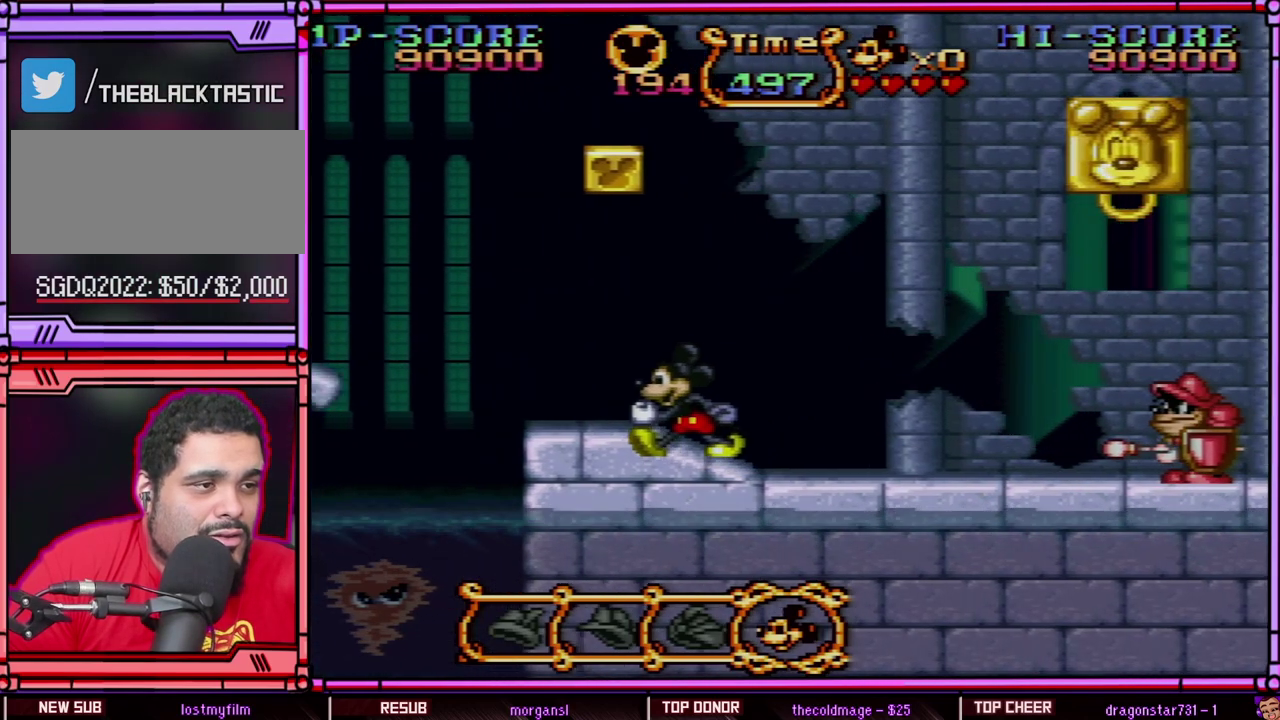
{"buttons": ["B", "Y"], "events": [[100, "DPAD_LEFT", "up"], [200, "DPAD_RIGHT", "down"], [283, "B", "down"], [433, "DPAD_RIGHT", "up"]]}
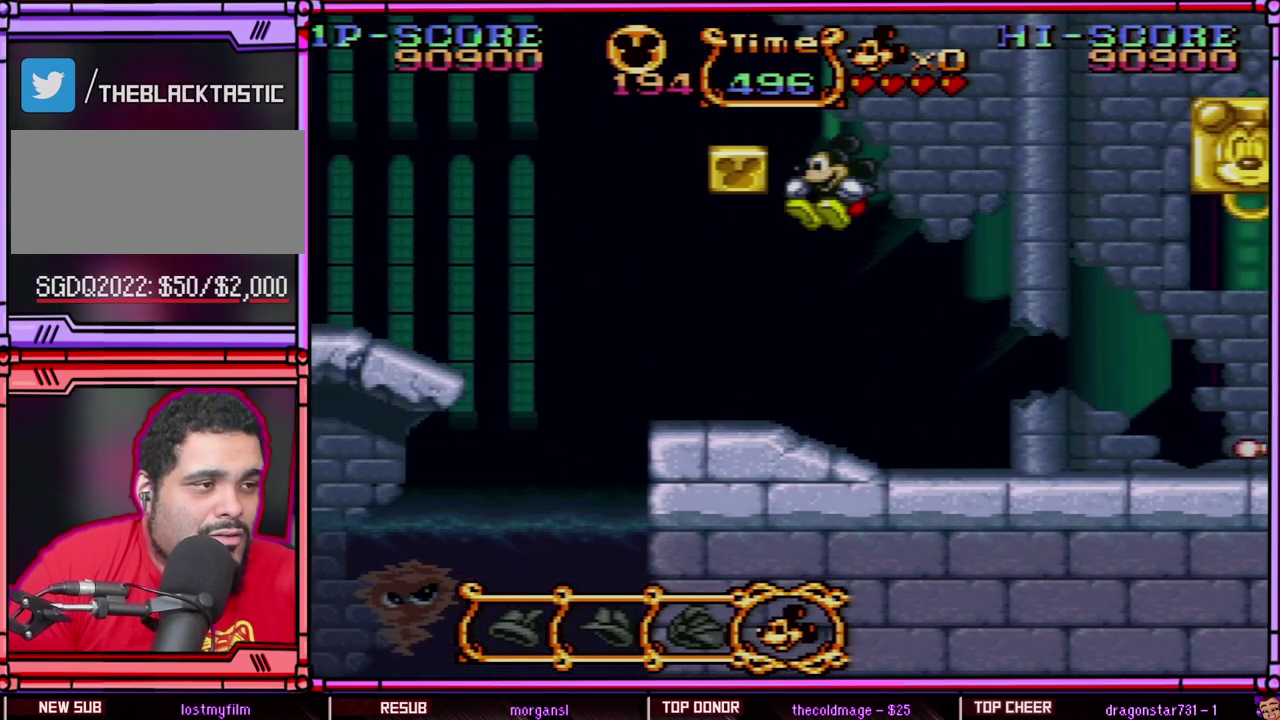
{"buttons": ["Y", "DPAD_RIGHT"], "events": [[17, "DPAD_LEFT", "down"], [33, "Y", "up"], [150, "Y", "down"], [217, "DPAD_LEFT", "up"], [283, "DPAD_RIGHT", "down"], [317, "B", "up"]]}
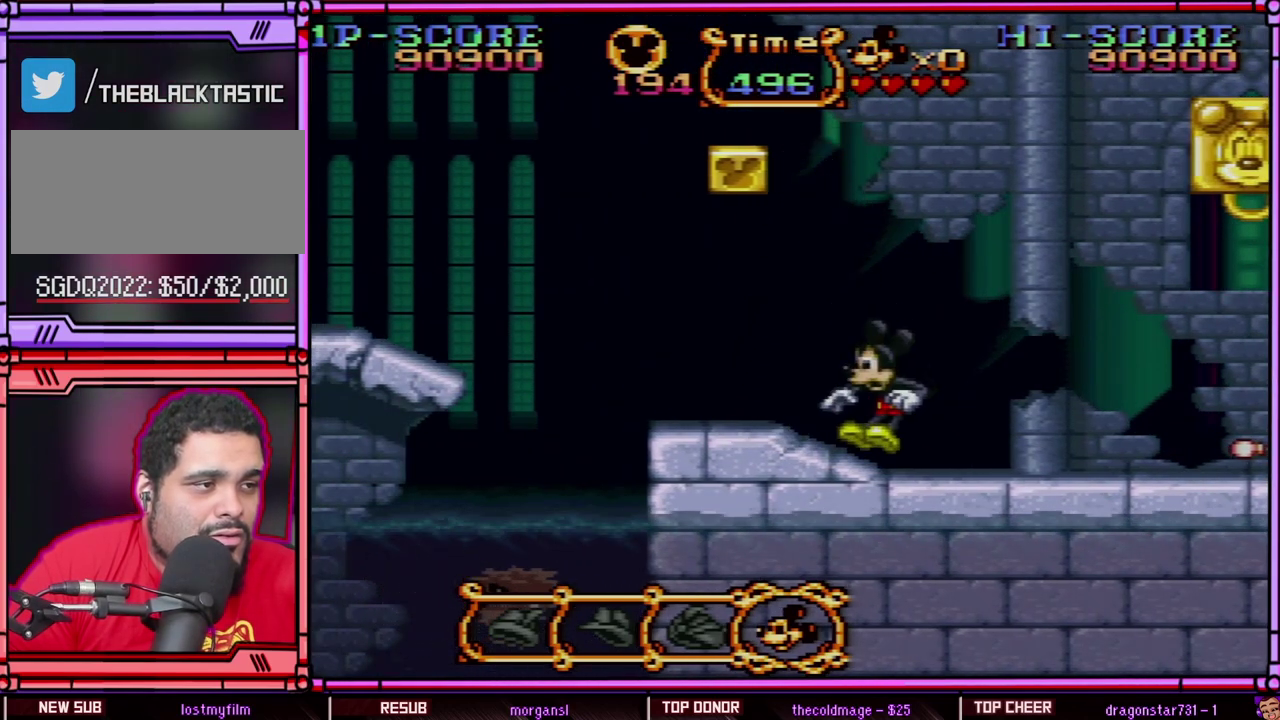
{"buttons": ["Y", "DPAD_RIGHT"], "events": [[33, "DPAD_RIGHT", "up"], [117, "DPAD_LEFT", "down"], [450, "DPAD_LEFT", "up"], [483, "DPAD_RIGHT", "down"]]}
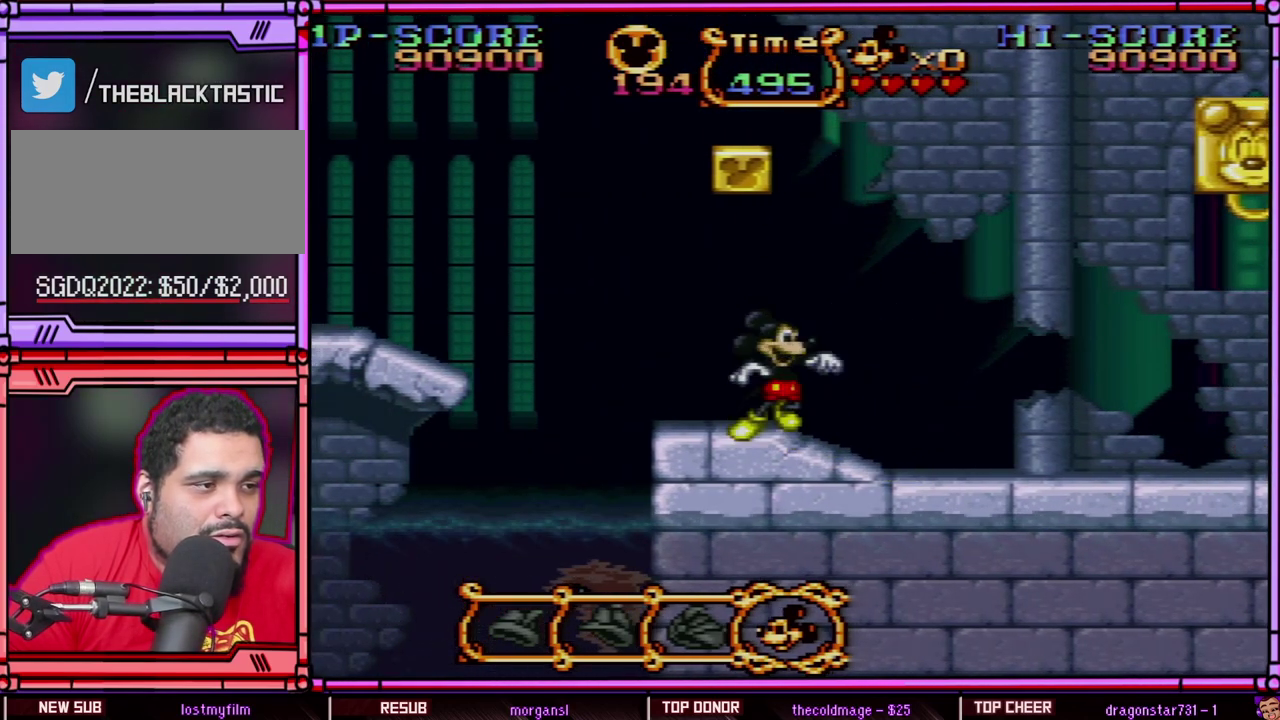
{"buttons": ["B", "DPAD_LEFT"], "events": [[100, "B", "down"], [217, "DPAD_RIGHT", "up"], [300, "DPAD_LEFT", "down"], [333, "Y", "up"]]}
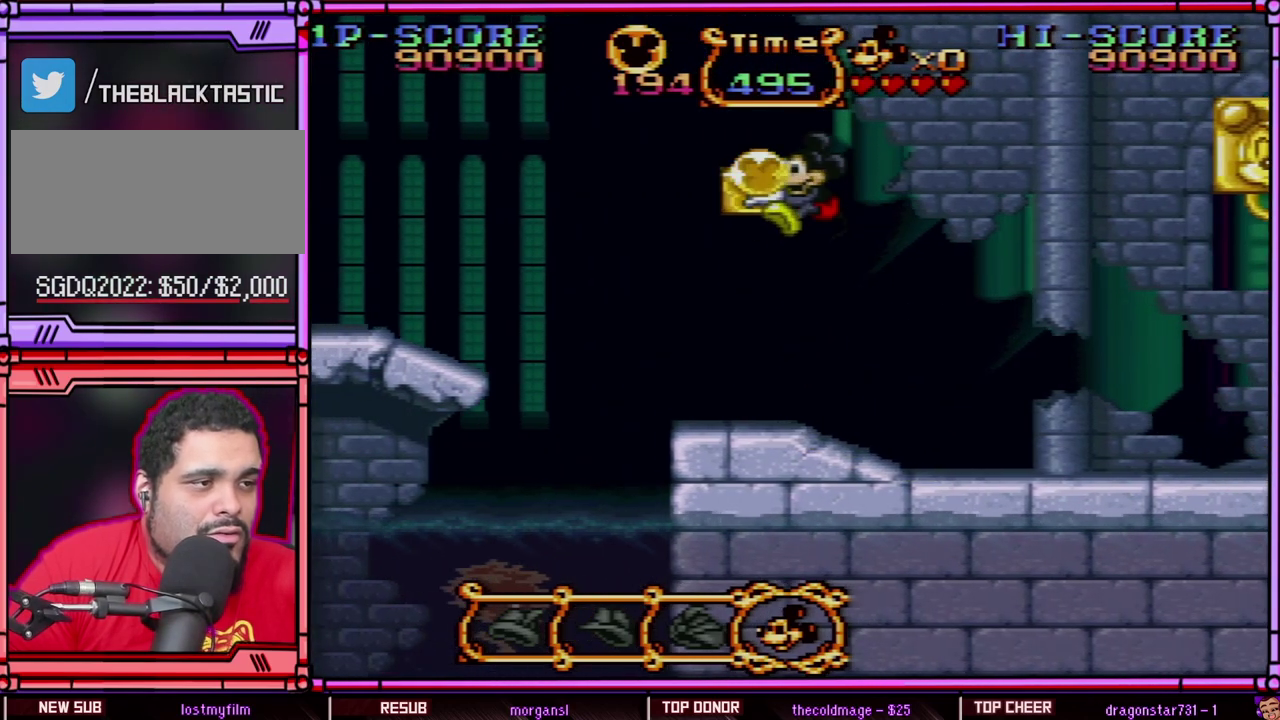
{"buttons": ["Y", "DPAD_RIGHT"], "events": [[17, "Y", "down"], [33, "DPAD_LEFT", "up"], [33, "DPAD_UP", "down"], [150, "DPAD_RIGHT", "down"], [150, "DPAD_UP", "up"], [217, "B", "up"]]}
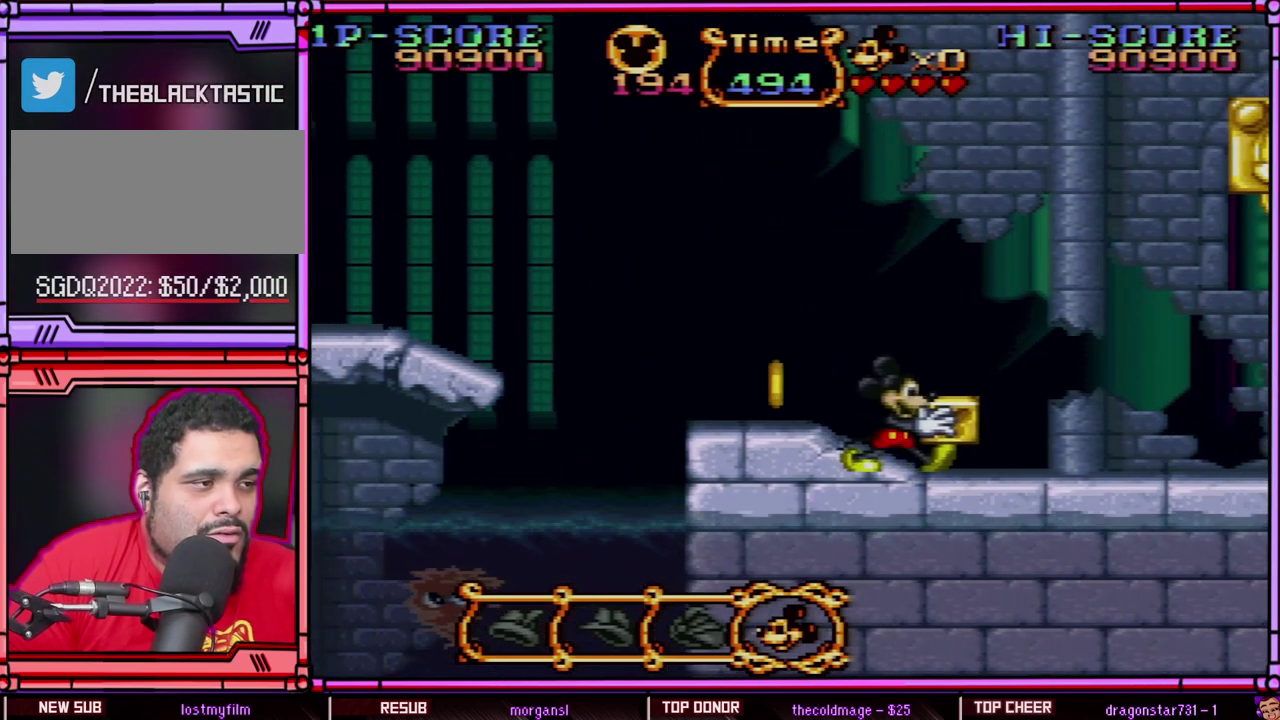
{"buttons": ["Y", "DPAD_RIGHT"], "events": [[33, "Y", "up"], [150, "Y", "down"]]}